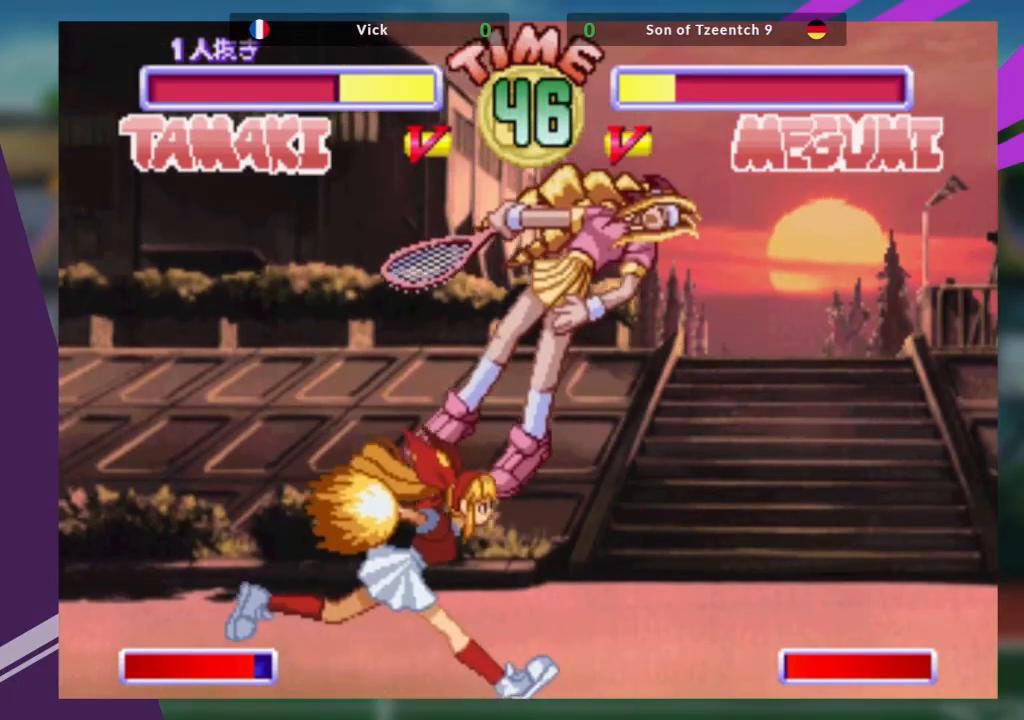
Gameplay with a controller (arcade stick); each line is a JSON object with the inputs held at the frame after it. "events" lists button and stick changes between this image and that frame as [ms after this image, input, new state], when the widget could be followed in between. Not read: L3 R3 other_buttons.
{"buttons": ["CROSS"], "left_stick": "down", "events": [[33, "SQUARE", "down"], [50, "left_stick", "down"], [117, "CROSS", "down"], [117, "TRIANGLE", "up"], [167, "SQUARE", "up"], [217, "TRIANGLE", "down"], [267, "CROSS", "up"], [283, "SQUARE", "down"], [350, "CROSS", "down"], [350, "TRIANGLE", "up"], [400, "SQUARE", "up"]]}
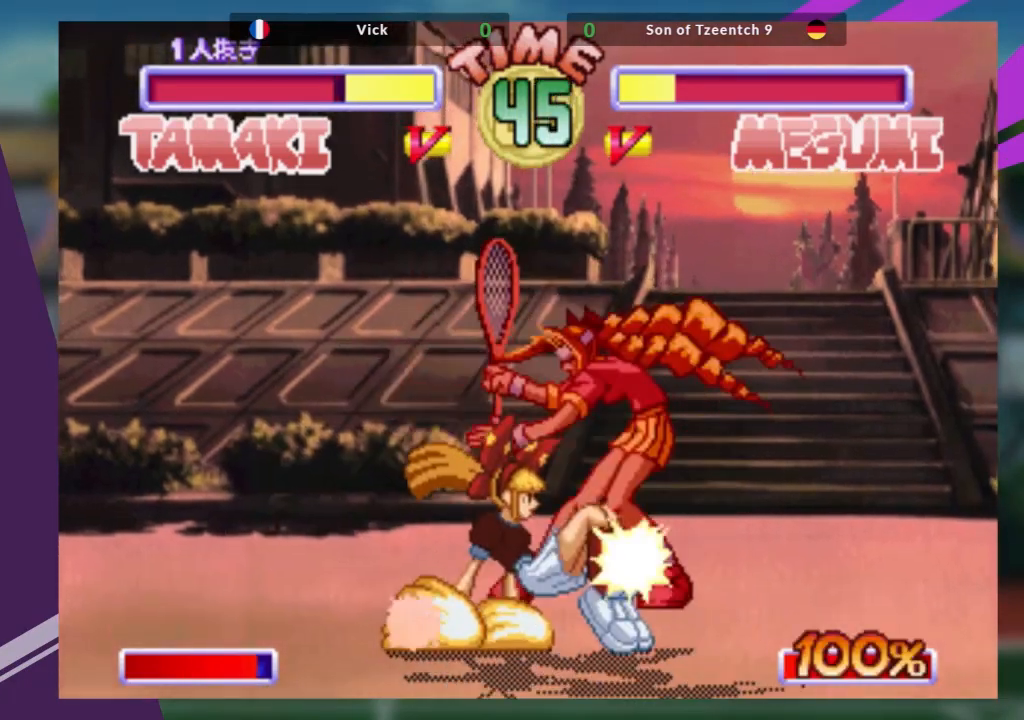
{"buttons": [], "left_stick": "down", "events": [[17, "CROSS", "up"], [34, "SQUARE", "down"], [67, "CROSS", "down"], [117, "SQUARE", "up"], [234, "CROSS", "up"], [334, "CROSS", "down"], [451, "CROSS", "up"]]}
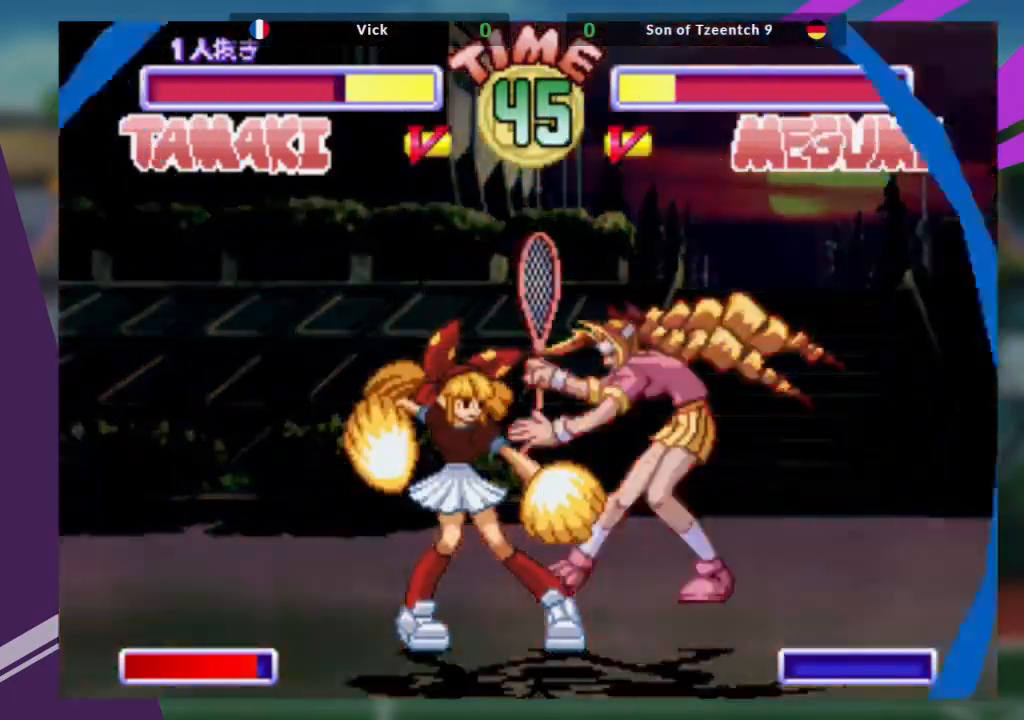
{"buttons": [], "left_stick": "center", "events": [[150, "CROSS", "down"], [300, "CROSS", "up"], [333, "left_stick", "center"]]}
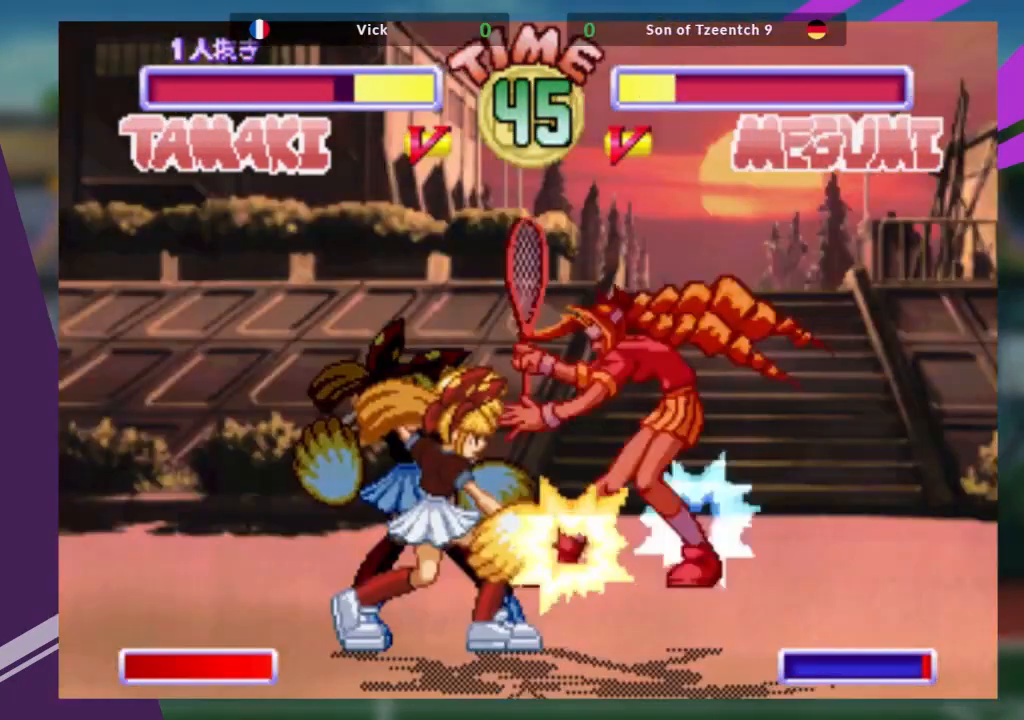
{"buttons": [], "left_stick": "center", "events": []}
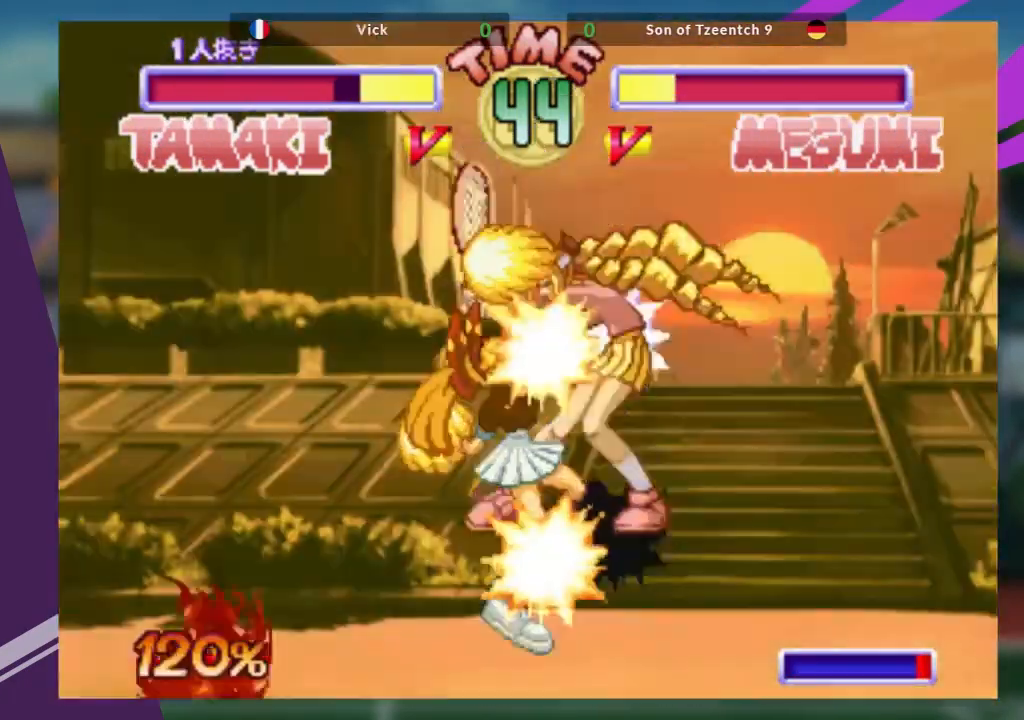
{"buttons": [], "left_stick": "center", "events": []}
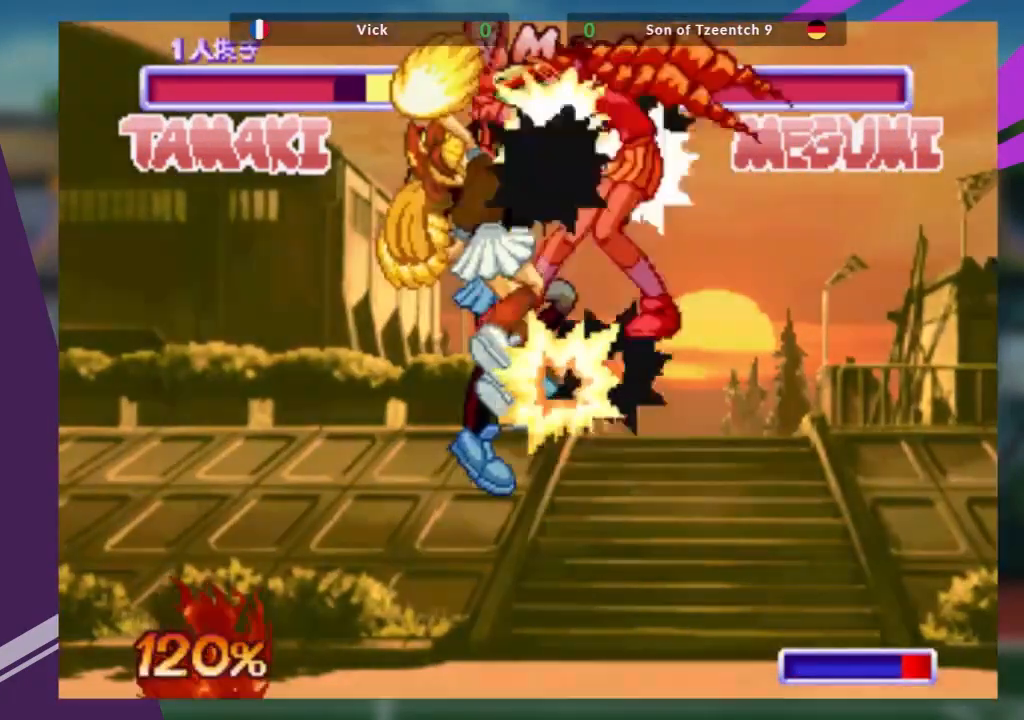
{"buttons": [], "left_stick": "center", "events": []}
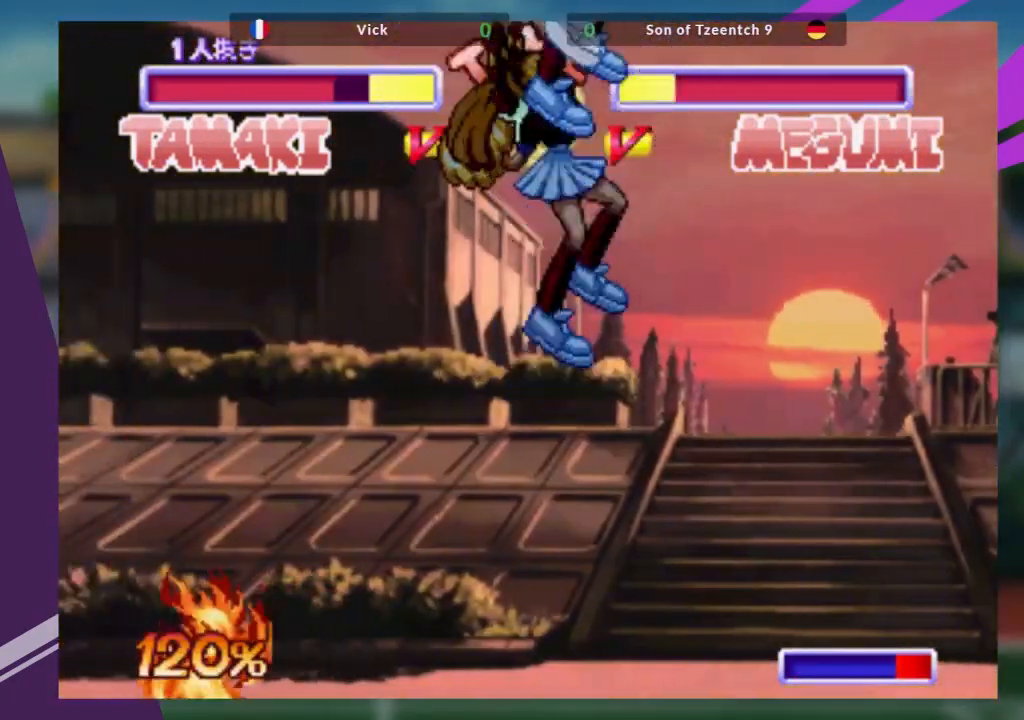
{"buttons": [], "left_stick": "center", "events": []}
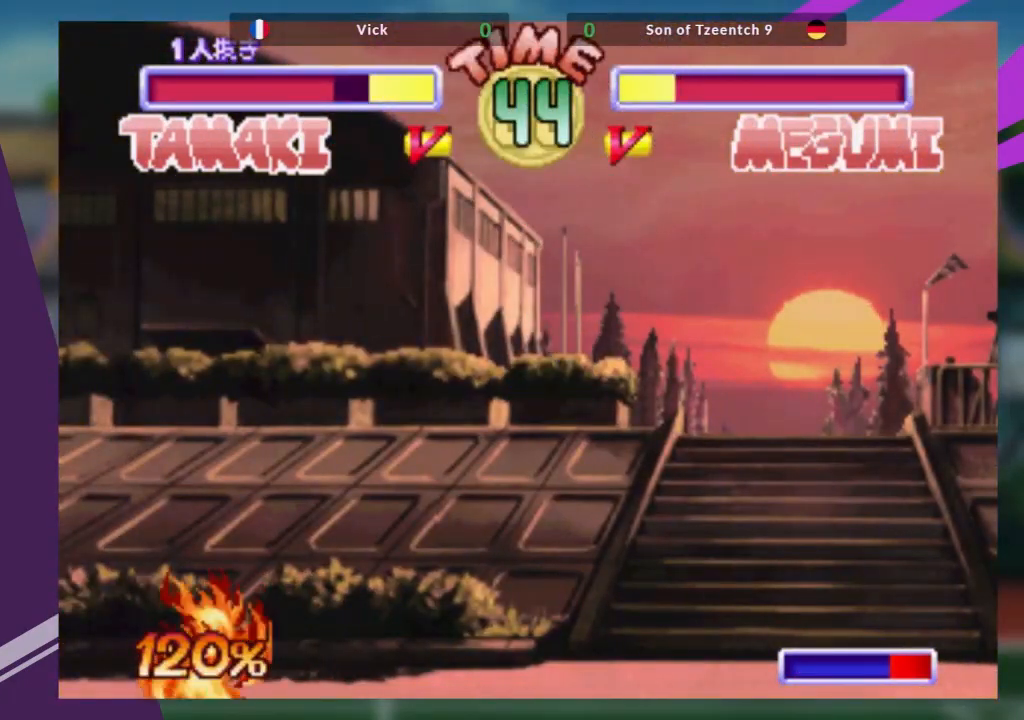
{"buttons": [], "left_stick": "center", "events": []}
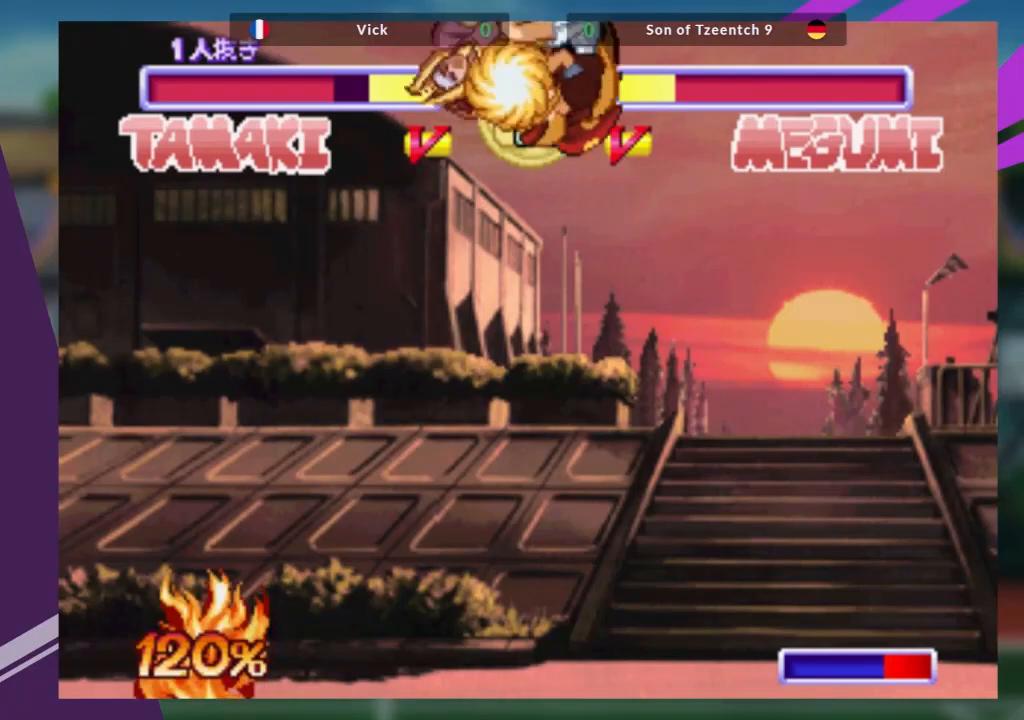
{"buttons": [], "left_stick": "down", "events": [[434, "left_stick", "down"]]}
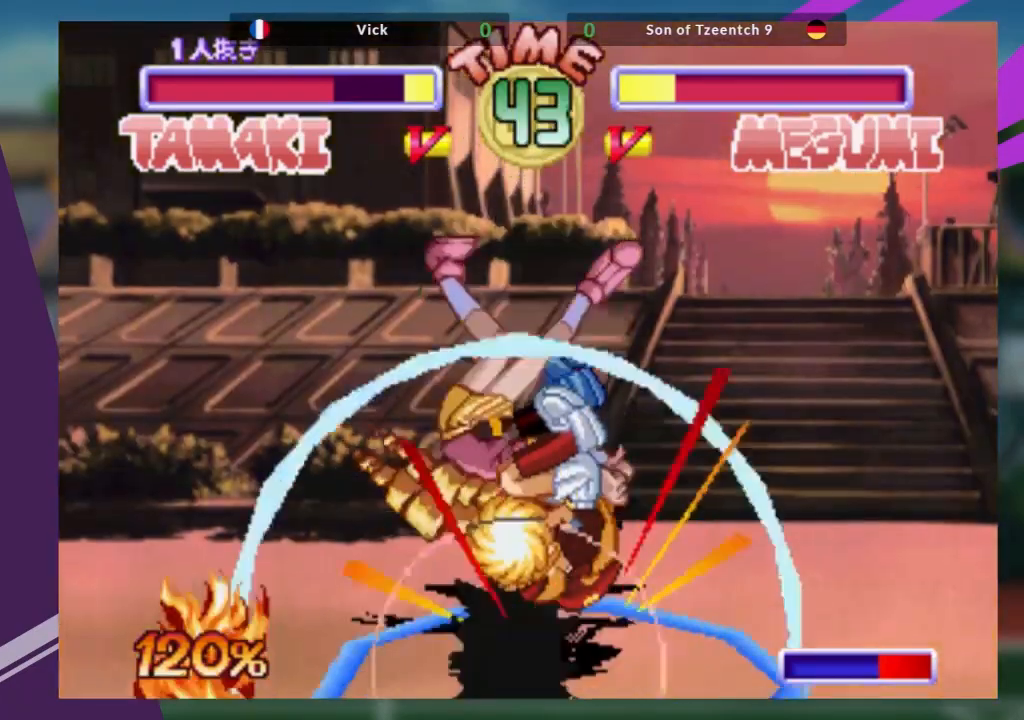
{"buttons": [], "left_stick": "down", "events": [[301, "CROSS", "down"], [334, "CROSS", "up"], [434, "CROSS", "down"], [501, "CROSS", "up"]]}
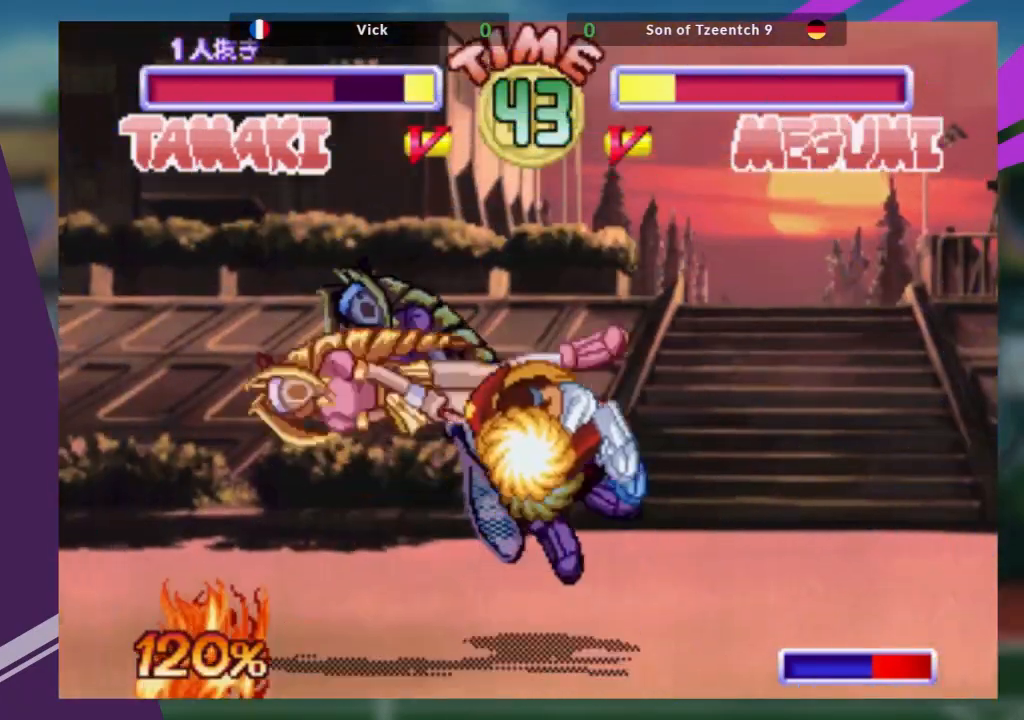
{"buttons": [], "left_stick": "down", "events": [[83, "CROSS", "down"], [150, "CROSS", "up"], [217, "CROSS", "down"], [333, "CROSS", "up"]]}
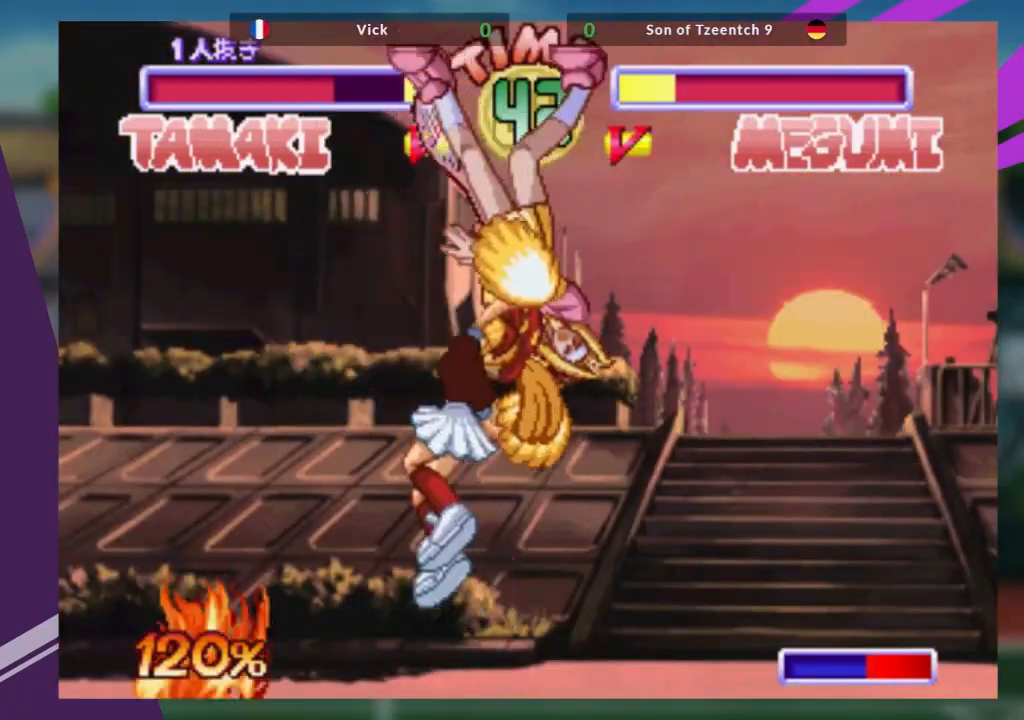
{"buttons": [], "left_stick": "down", "events": [[84, "left_stick", "center"], [301, "left_stick", "down"]]}
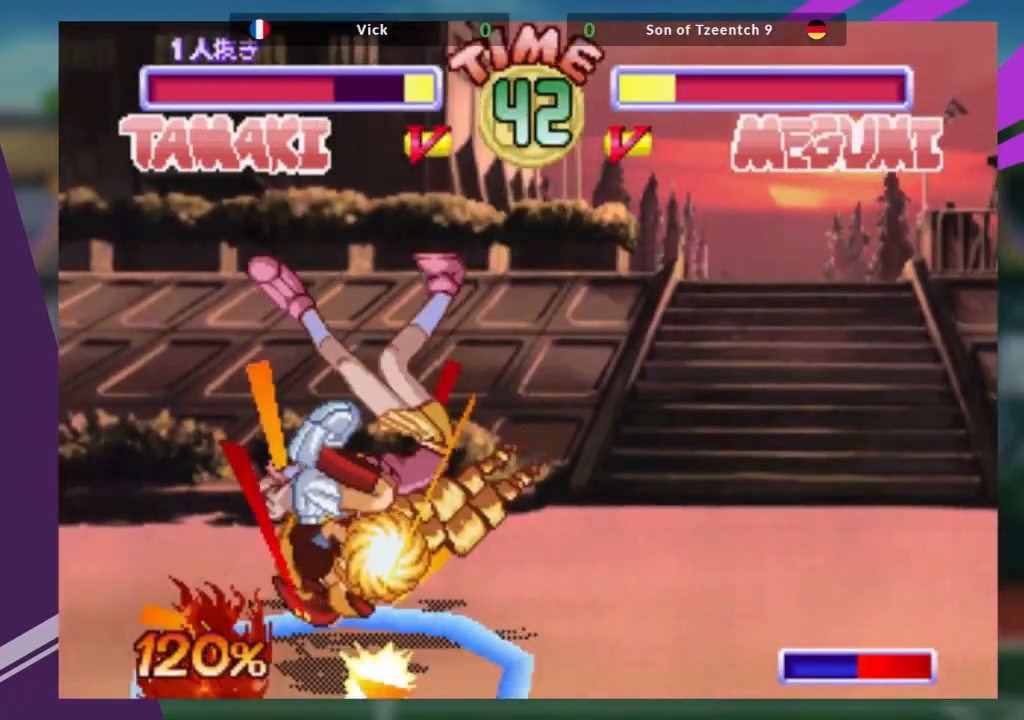
{"buttons": ["CROSS"], "left_stick": "down", "events": [[33, "CROSS", "down"], [83, "CROSS", "up"], [167, "CROSS", "down"], [217, "CROSS", "up"], [317, "CROSS", "down"], [384, "CROSS", "up"], [484, "CROSS", "down"]]}
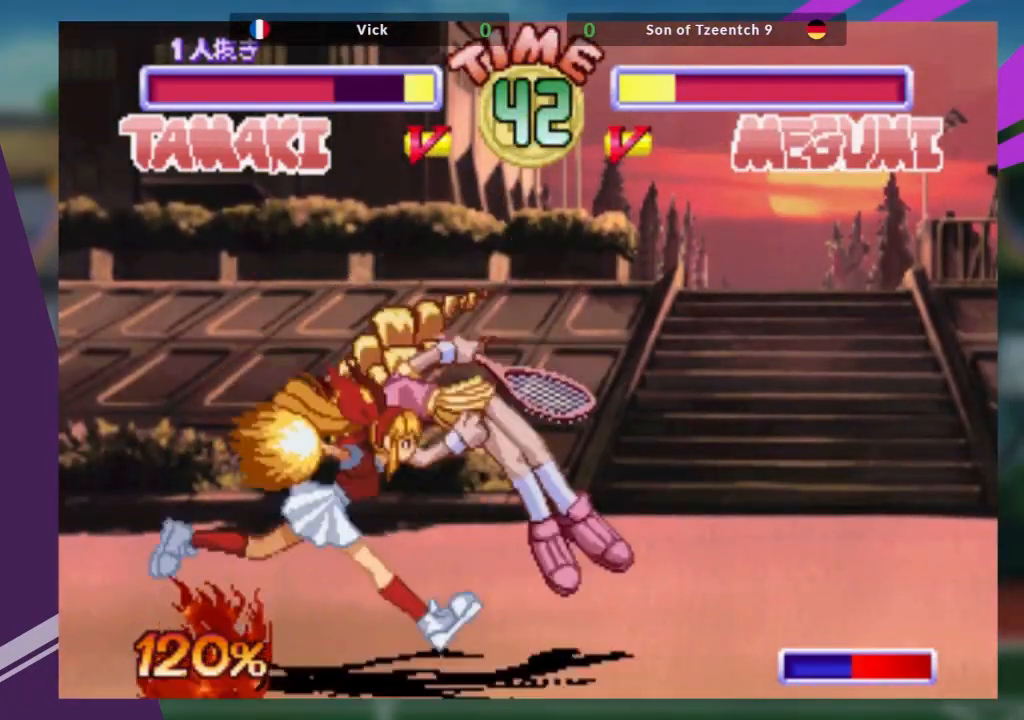
{"buttons": [], "left_stick": "center", "events": [[17, "CROSS", "up"], [100, "CROSS", "down"], [234, "CROSS", "up"], [351, "left_stick", "center"]]}
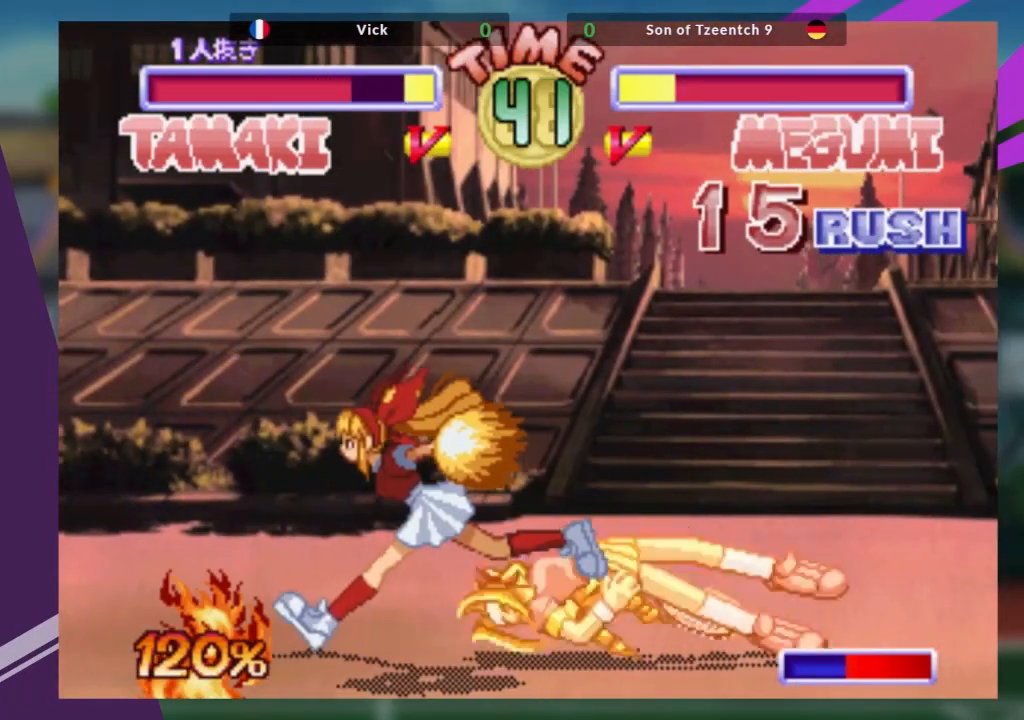
{"buttons": [], "left_stick": "center", "events": []}
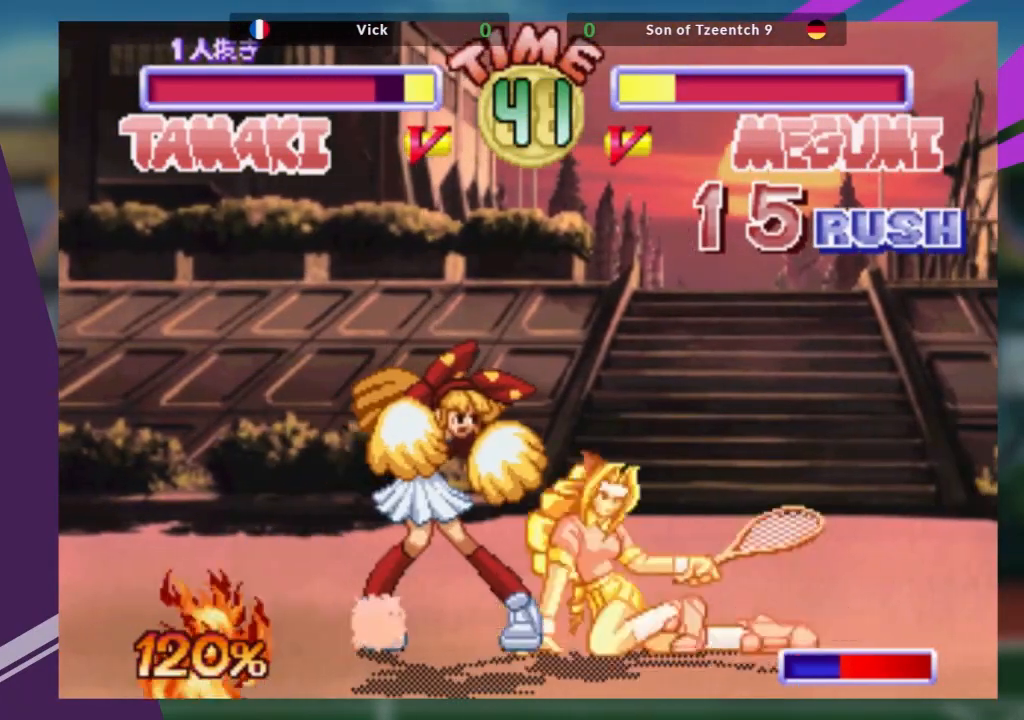
{"buttons": [], "left_stick": "down-right", "events": [[267, "left_stick", "down-right"], [367, "R1", "down"], [500, "R1", "up"]]}
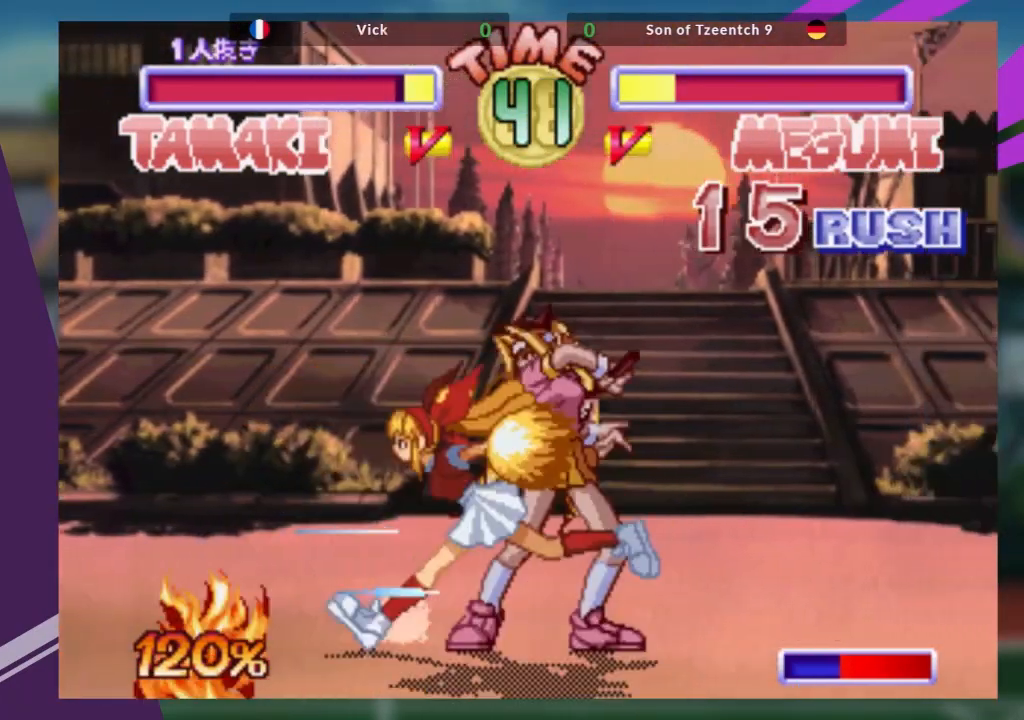
{"buttons": ["SQUARE"], "left_stick": "down", "events": [[84, "R1", "down"], [150, "R1", "up"], [434, "SQUARE", "down"], [451, "left_stick", "down"]]}
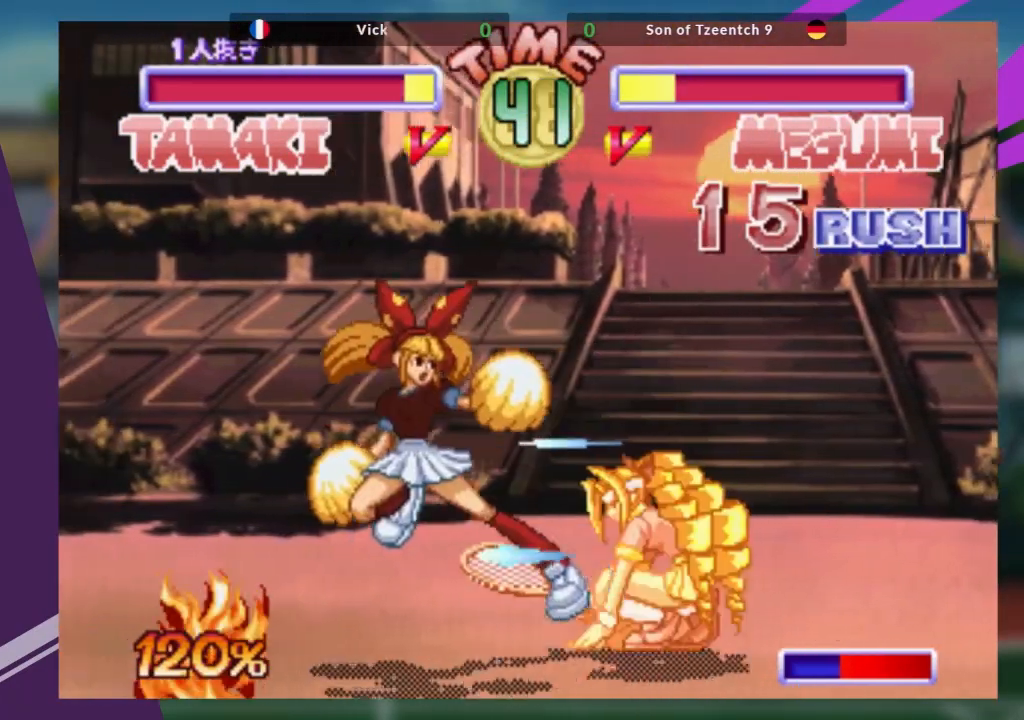
{"buttons": ["CROSS", "TRIANGLE"], "left_stick": "left", "events": [[66, "SQUARE", "up"], [100, "TRIANGLE", "down"], [233, "TRIANGLE", "up"], [367, "left_stick", "left"], [450, "CROSS", "down"], [450, "TRIANGLE", "down"]]}
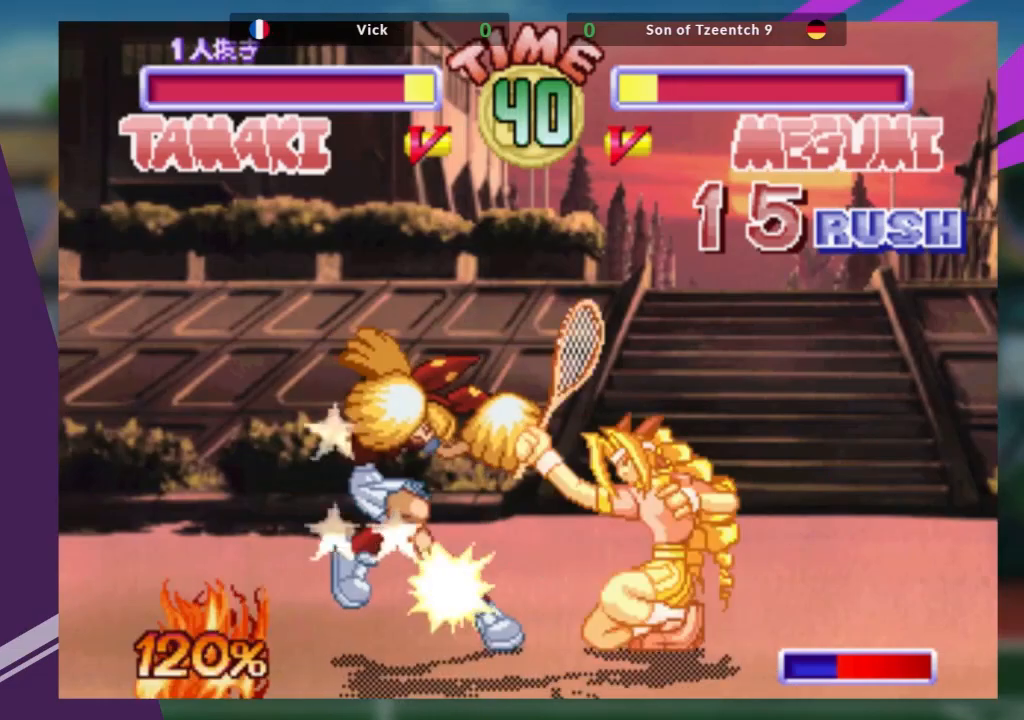
{"buttons": [], "left_stick": "center", "events": [[17, "CROSS", "up"], [33, "TRIANGLE", "up"], [317, "left_stick", "down"], [367, "left_stick", "right"], [384, "R1", "down"], [451, "R1", "up"], [451, "left_stick", "center"]]}
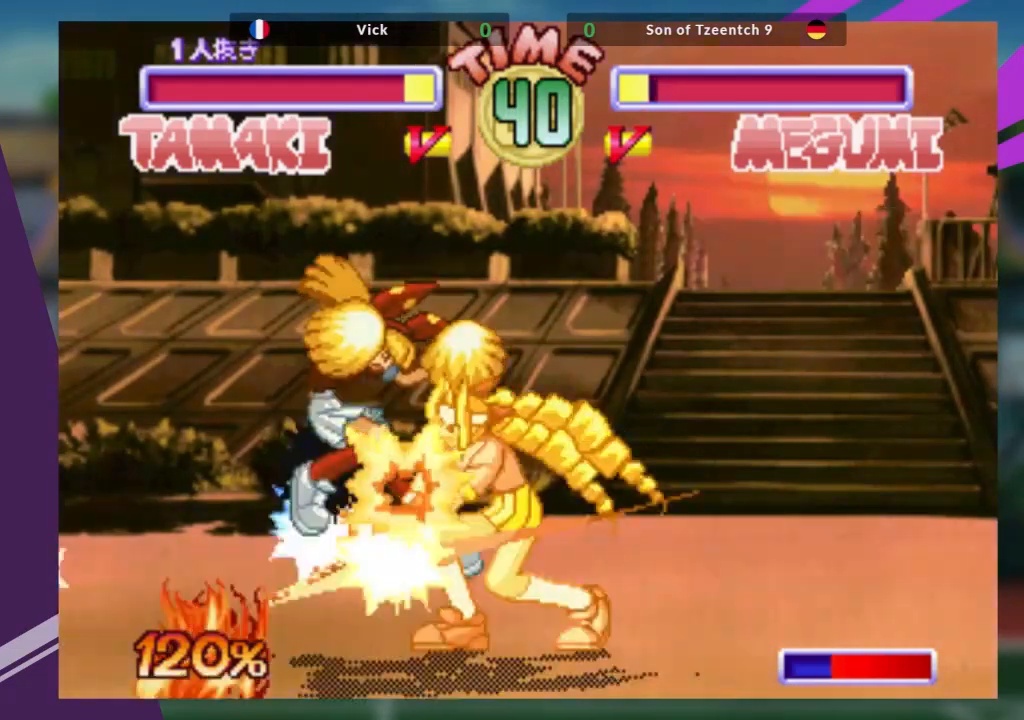
{"buttons": [], "left_stick": "center", "events": []}
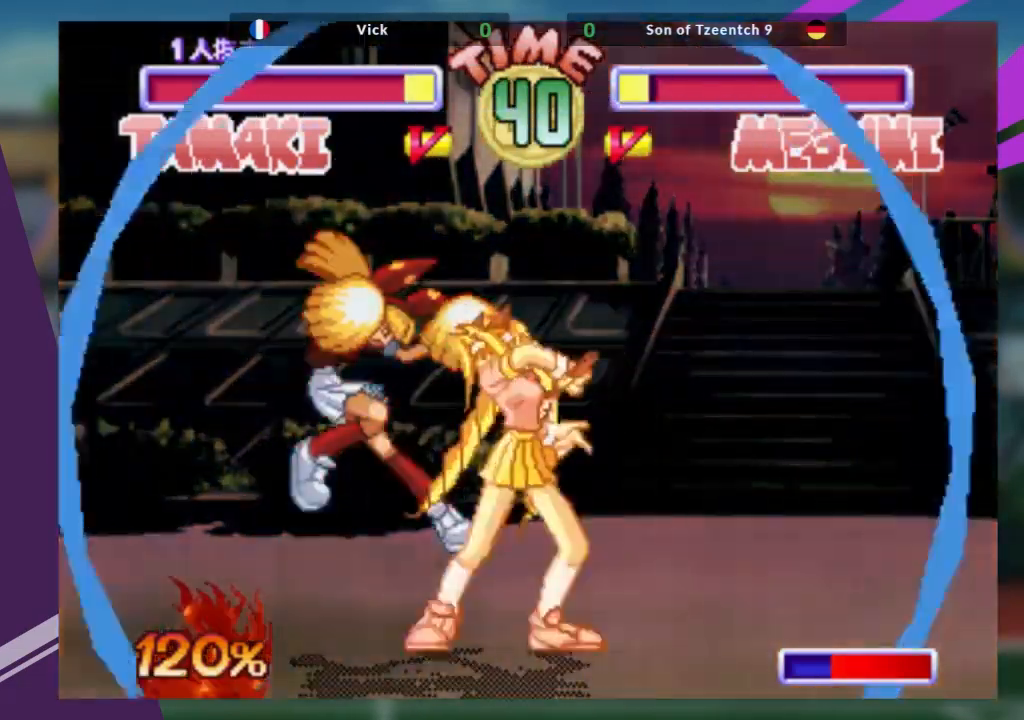
{"buttons": [], "left_stick": "center", "events": []}
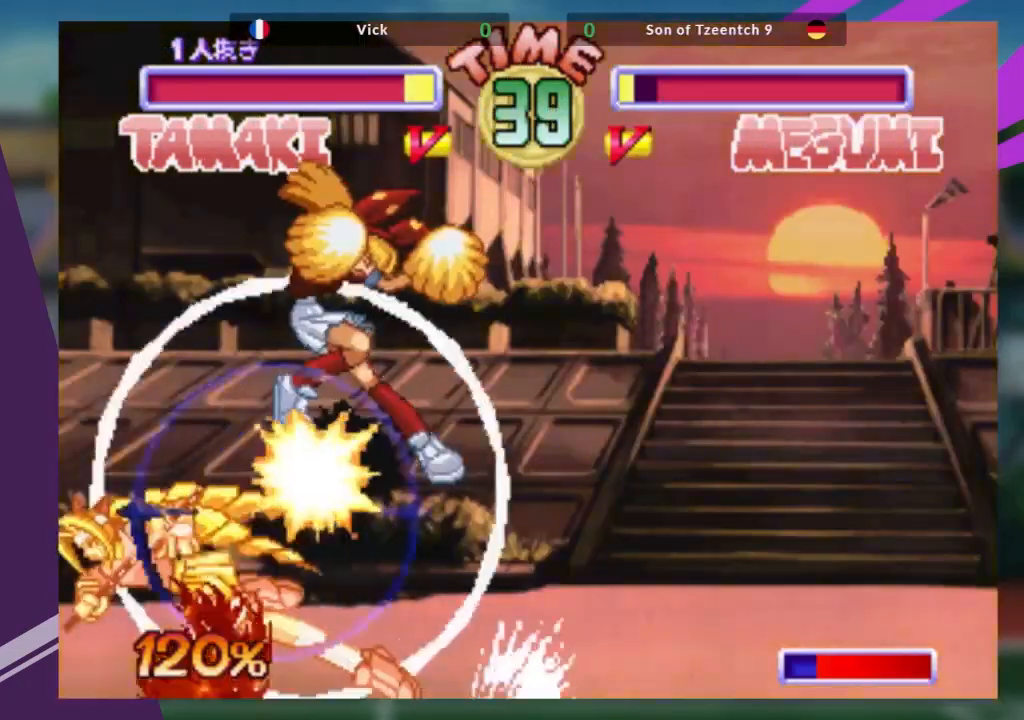
{"buttons": [], "left_stick": "center", "events": []}
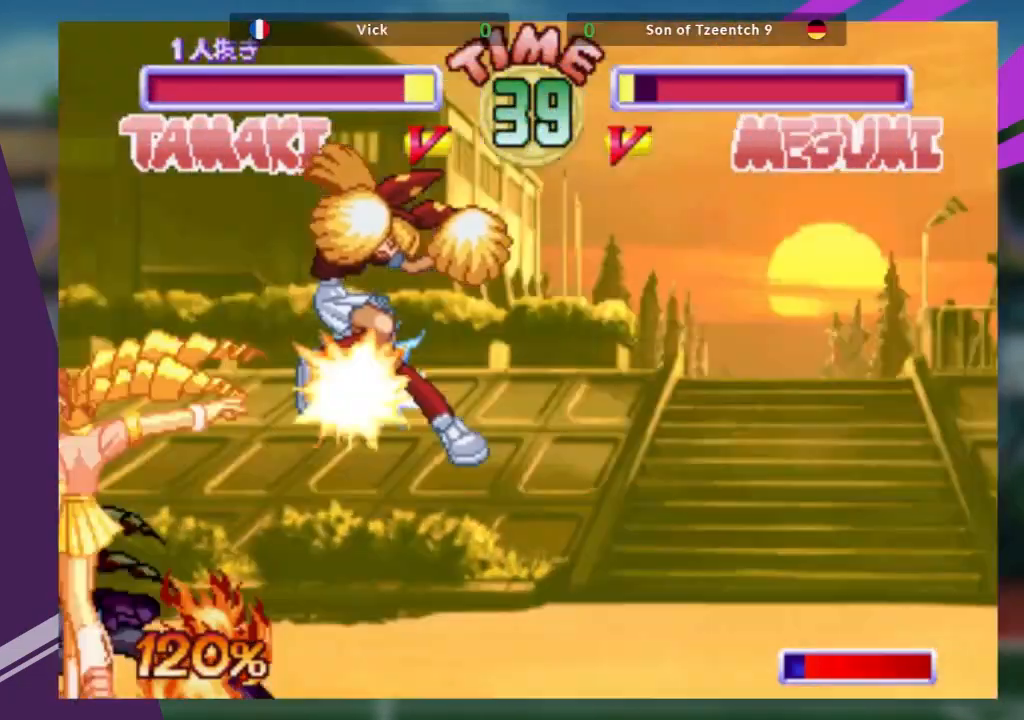
{"buttons": [], "left_stick": "center", "events": []}
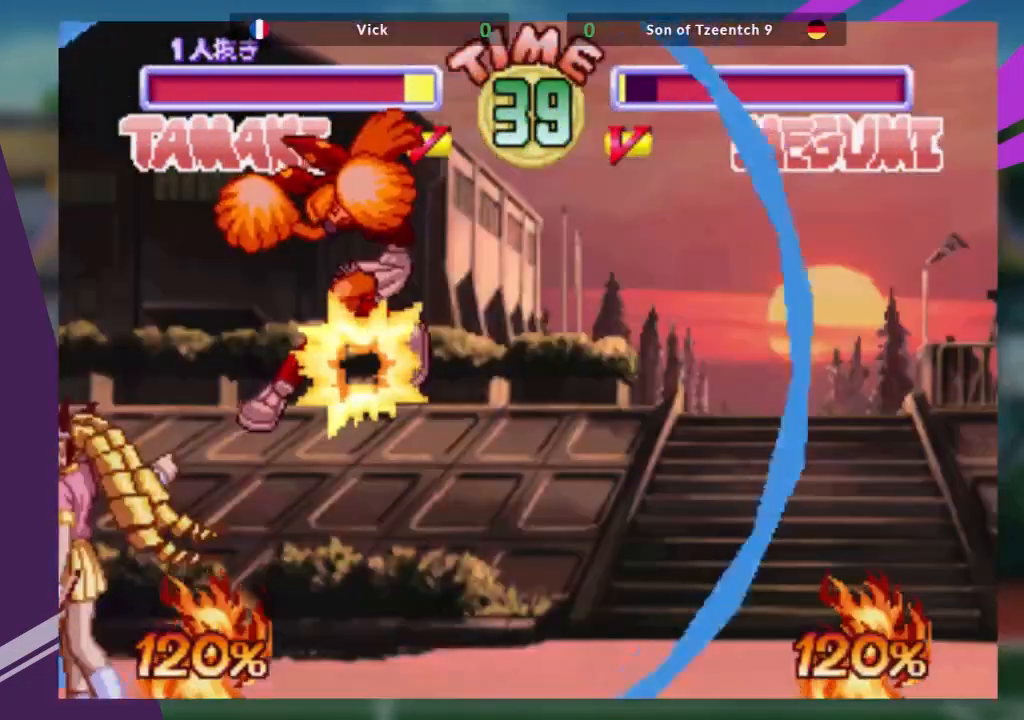
{"buttons": [], "left_stick": "center", "events": []}